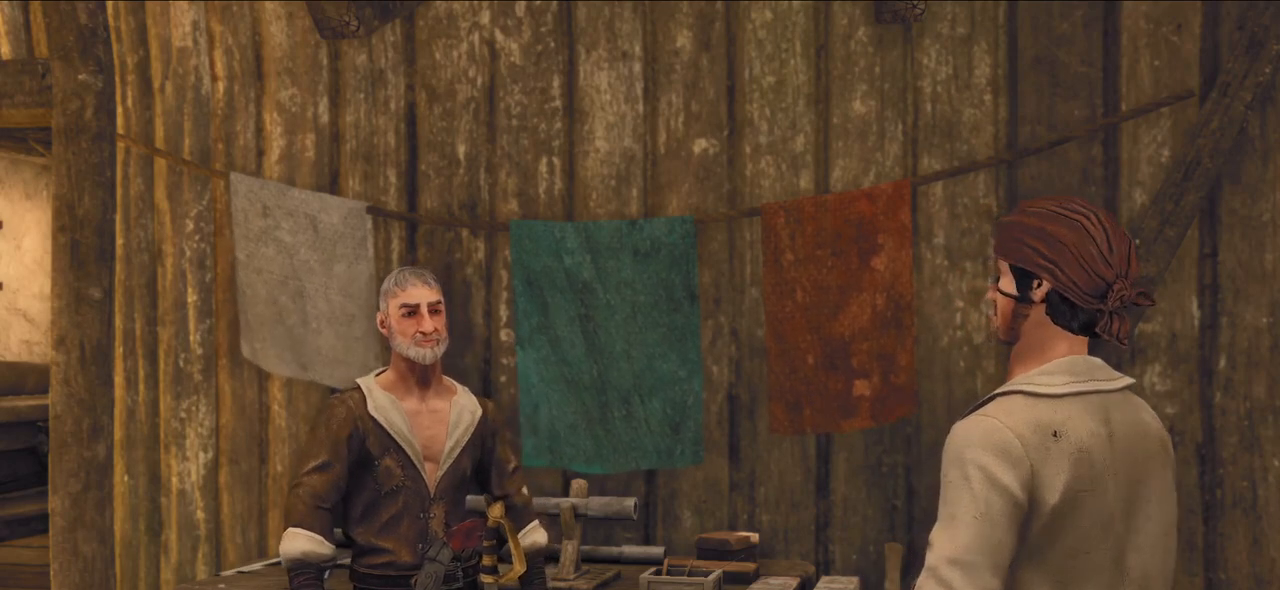
Gameplay with keyboard and mouse; each line is a JSON object with the keys and mouse buttons held at the frame after it. "events" lists presses ("down") and releases ("up") of "a", "ctrl", "d", "e", "q", "s", "shift", "space", "w", "mouse_left", "mouse_wheel", "mouse_right", "mouse_mb4" and "mouse_mb5" between this image and that frame as [ms after this image, input, new state], when the widget could be followed in between. "mouse_left", "mouse_wheel", "mouse_right", "mouse_mb4", "mouse_mb5" = the "left", "wheel", "right", "mb4", "mb5" buttons of the "mouse" list. No other keys are recorded. "wheel" means that the mouse wheel is clicked or scrolled. Mouse movement is not recorded.
{"keys": [], "mouse": [], "events": [[20, "mouse_left", "down"], [200, "mouse_left", "up"]]}
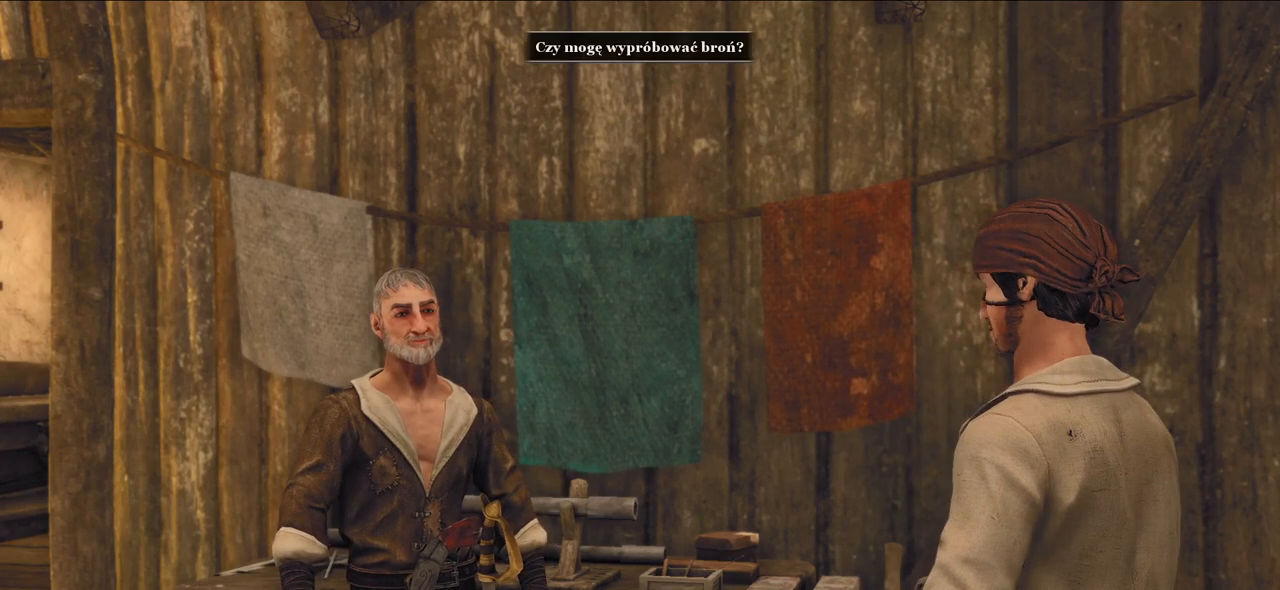
{"keys": [], "mouse": [], "events": []}
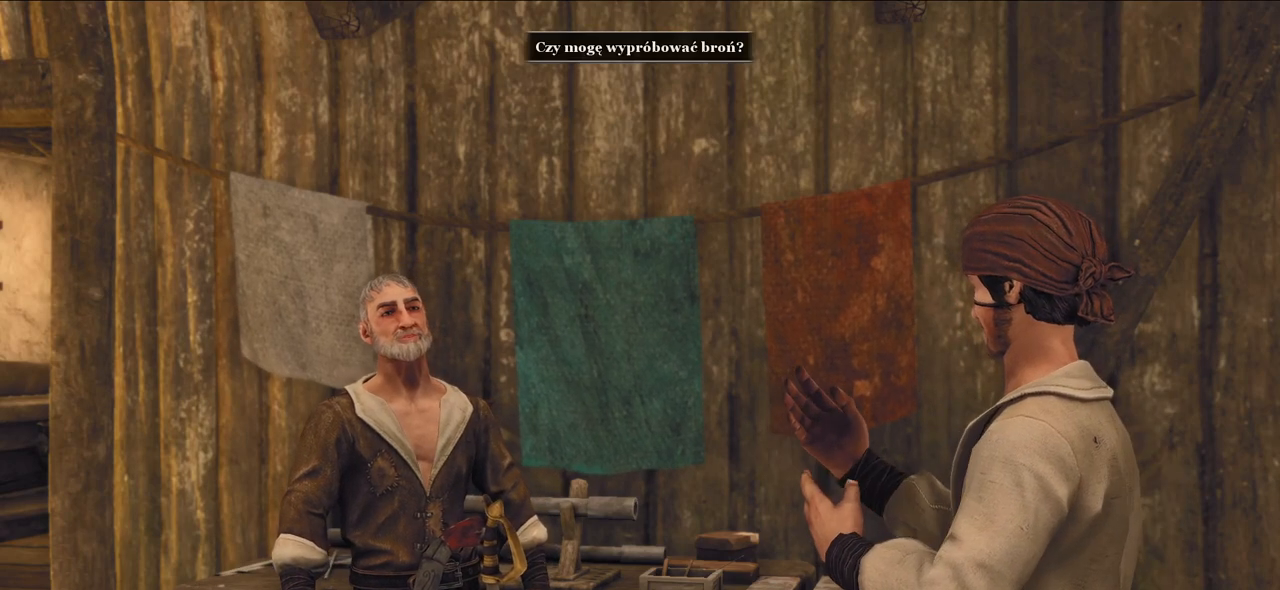
{"keys": [], "mouse": [], "events": []}
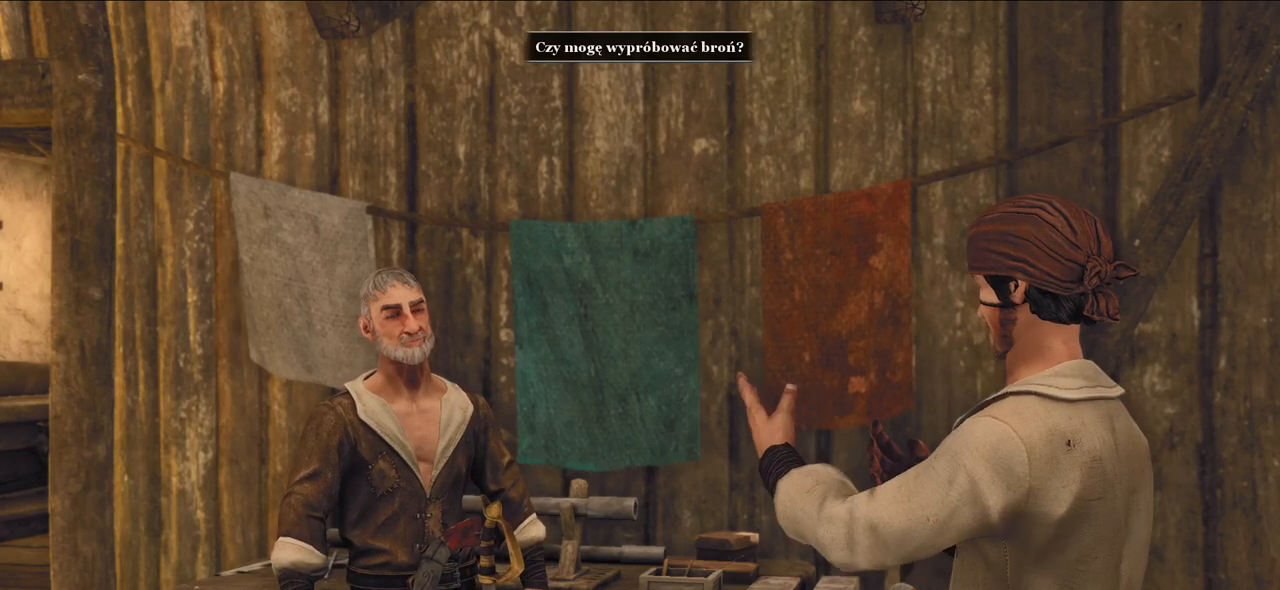
{"keys": [], "mouse": [], "events": []}
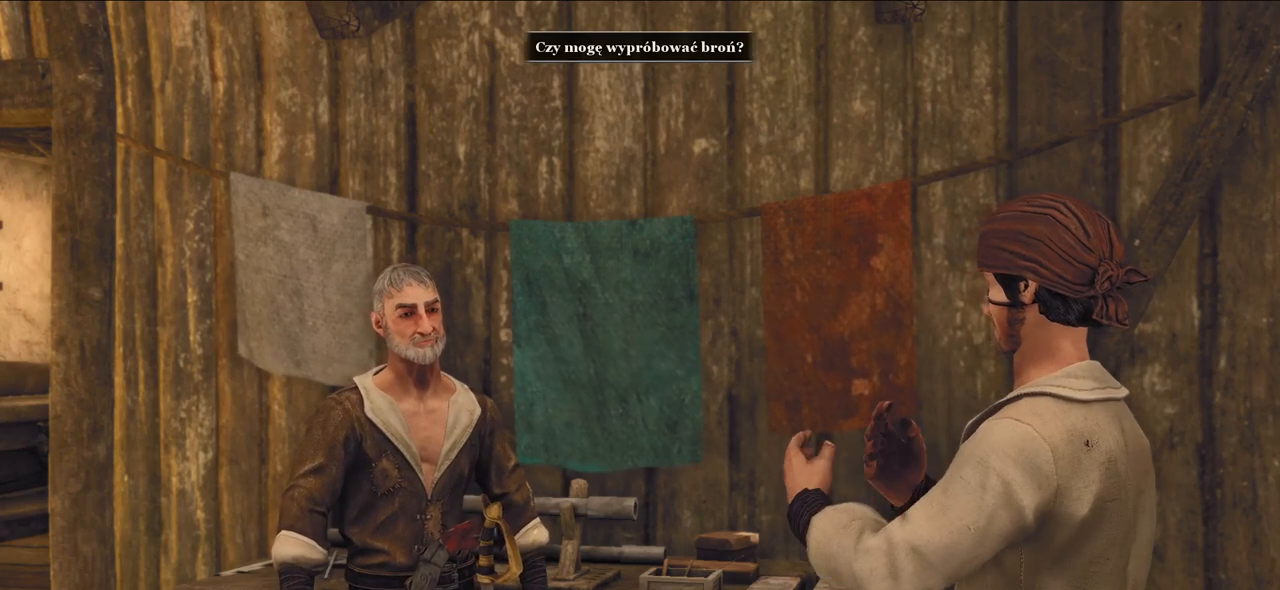
{"keys": [], "mouse": [], "events": []}
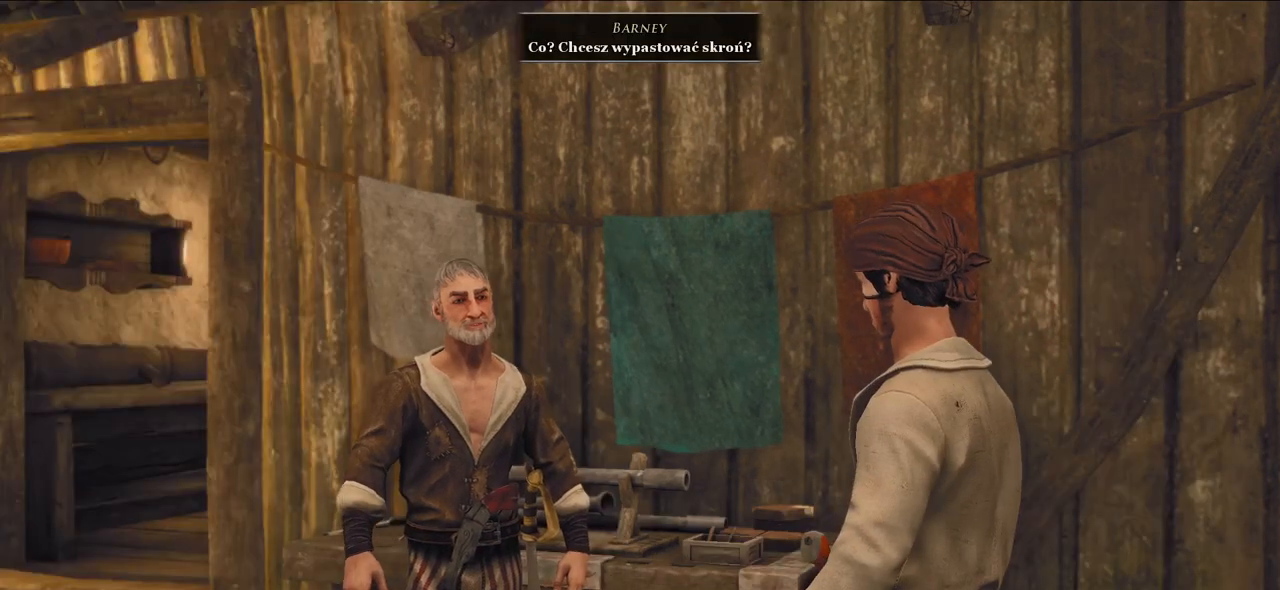
{"keys": [], "mouse": [], "events": []}